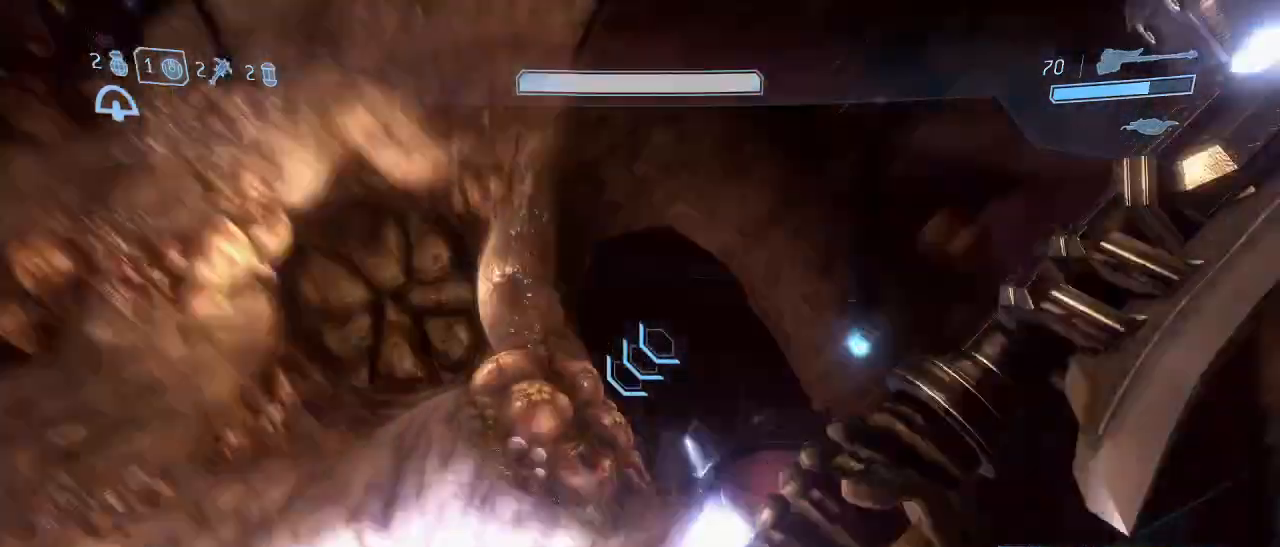
Gameplay with keyboard and mouse; each line is a JSON object with the keys and mouse buttons held at the frame after it. "events" lists presses ("down") and releases ("up") of "1", "2", "3", "4", "5", "a", "alt", "c", "d", "e", "f", "g", "q", "r", "s", "shift", "space", "t", "tab", "v", "w", "x", "z", "mouse_left" and "mouse_right" between this image and that frame as [ms after this image, input, new state], when the widget could be followed in between. "mouse_left", "mouse_right" = the "left", "right" buttons of the "mouse" list. No other keys are recorded. Not read: mouse_move other_keys.
{"keys": ["shift"], "mouse": [], "events": [[184, "mouse_left", "down"], [334, "mouse_left", "up"]]}
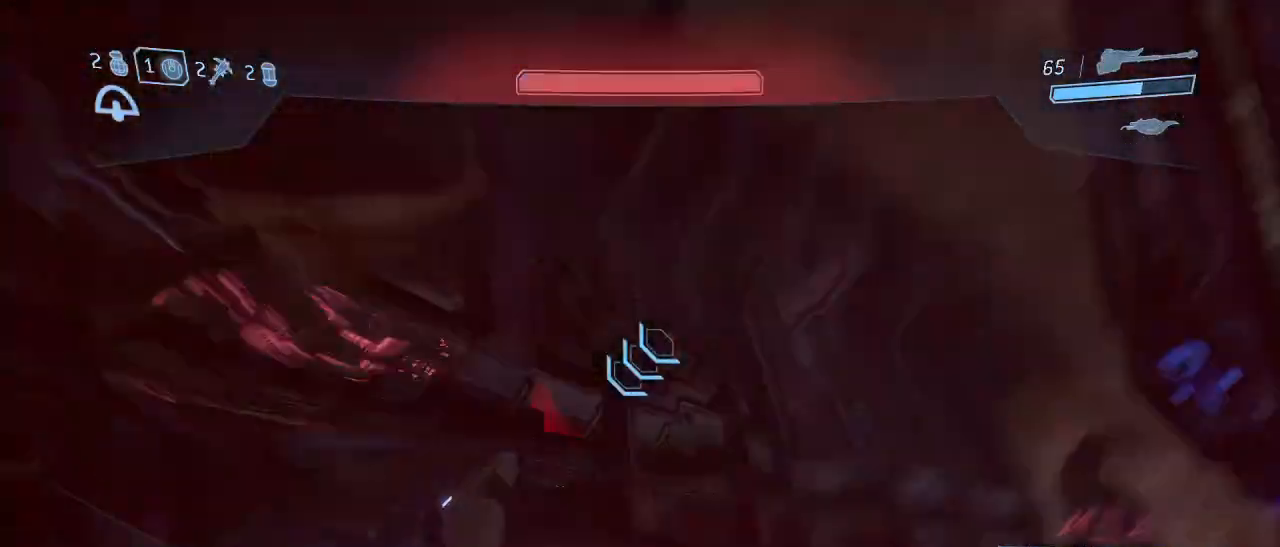
{"keys": ["a", "shift"], "mouse": [], "events": [[67, "a", "down"]]}
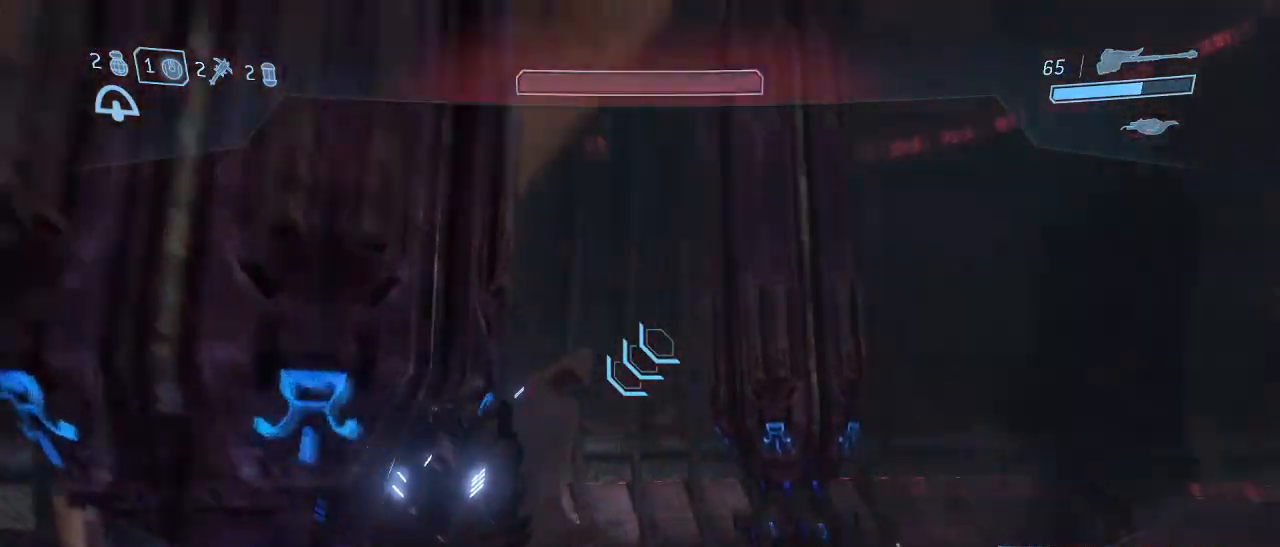
{"keys": ["a", "shift"], "mouse": [], "events": []}
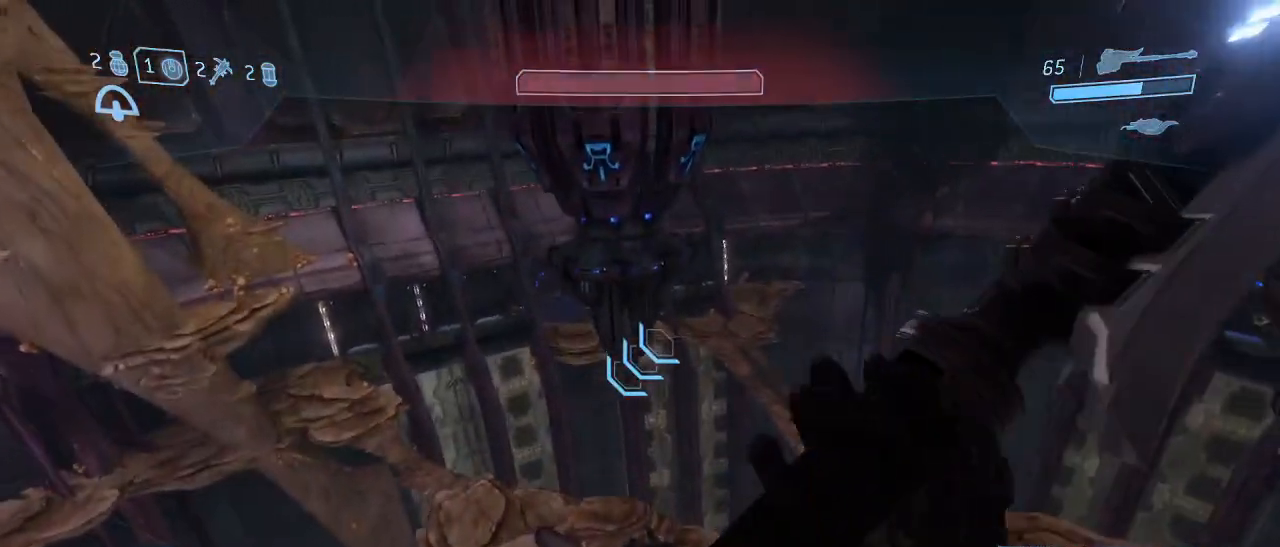
{"keys": ["a"], "mouse": [], "events": [[384, "shift", "up"]]}
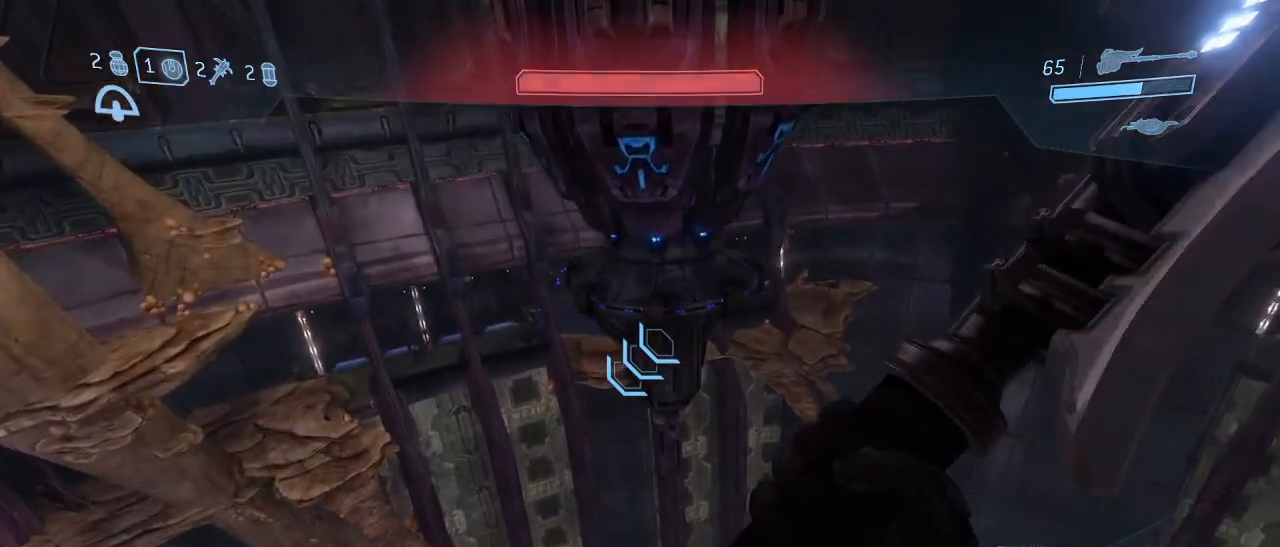
{"keys": ["a"], "mouse": [], "events": []}
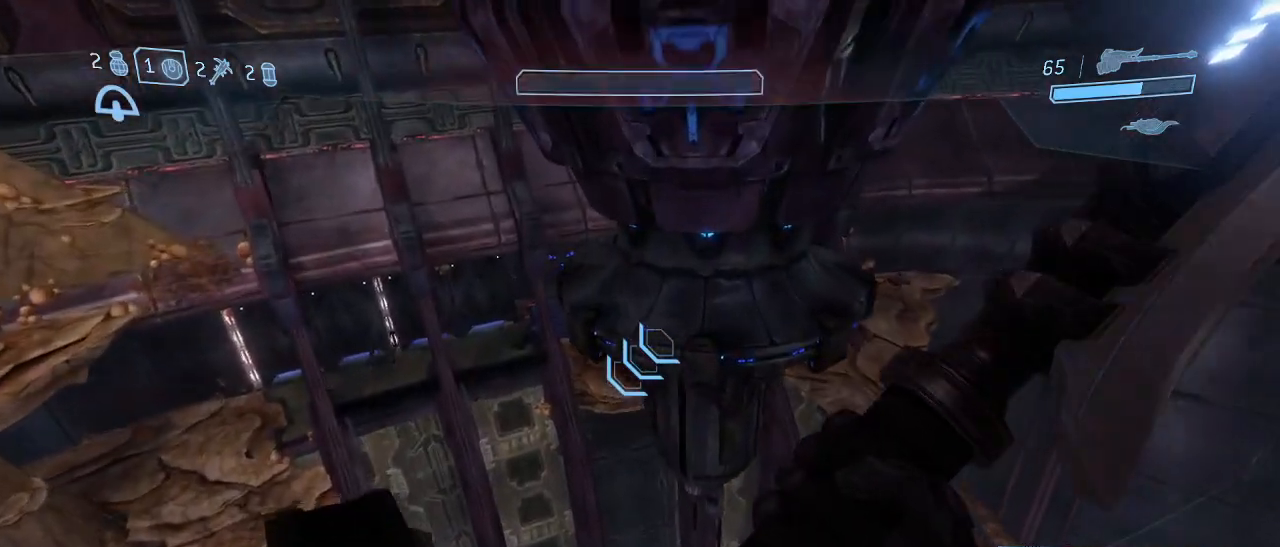
{"keys": [], "mouse": [], "events": [[450, "a", "up"]]}
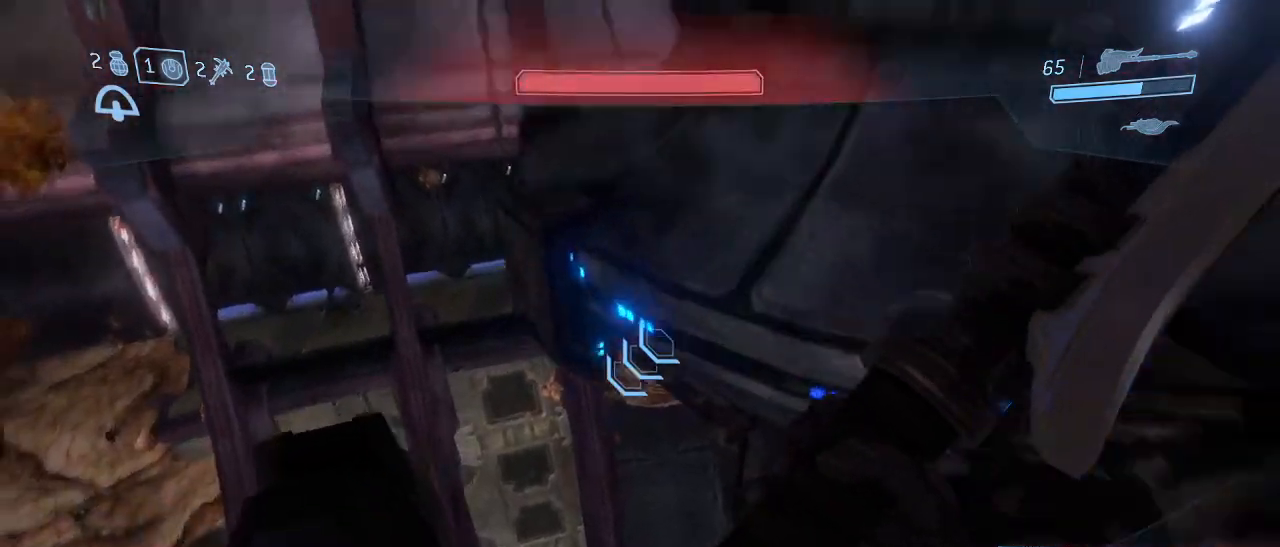
{"keys": ["w"], "mouse": [], "events": [[100, "w", "down"]]}
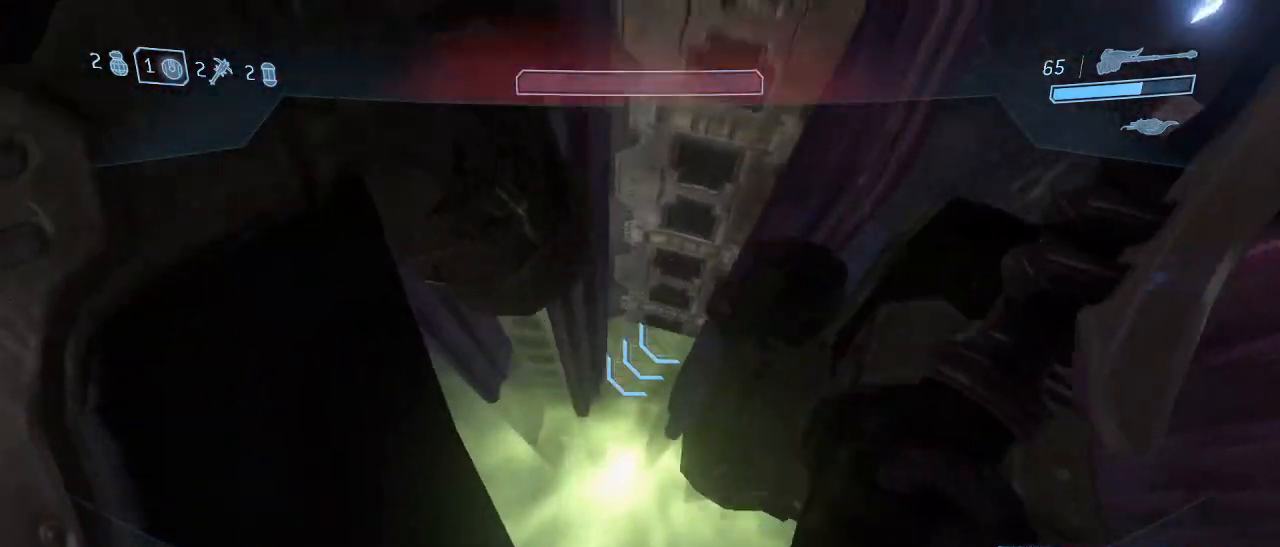
{"keys": ["space", "w"], "mouse": [], "events": [[67, "space", "down"], [300, "space", "up"], [350, "space", "down"]]}
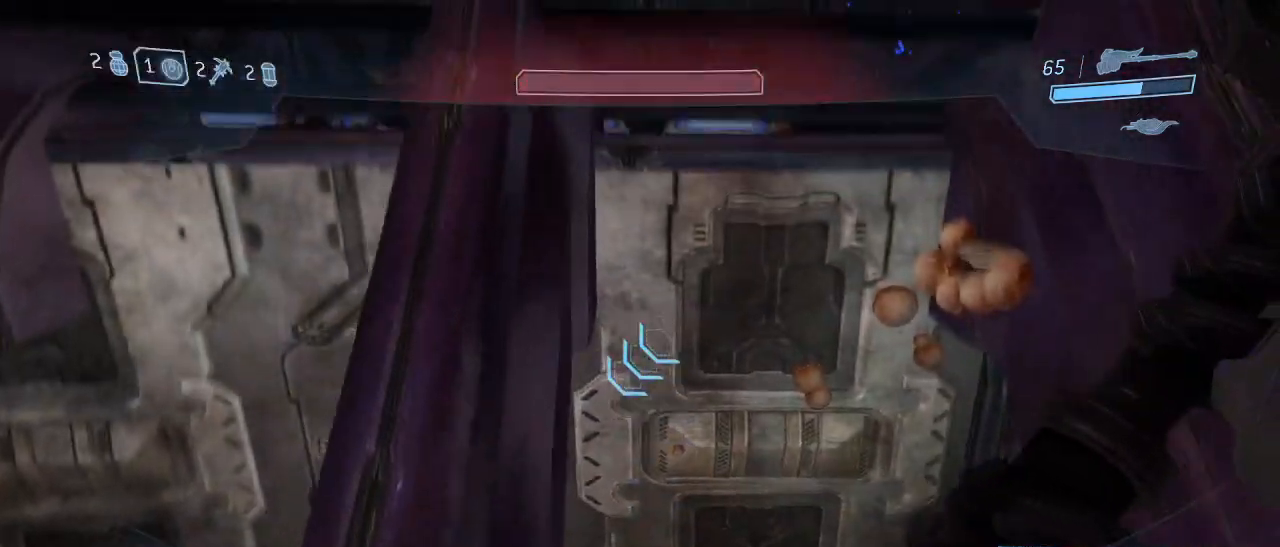
{"keys": [], "mouse": [], "events": [[84, "space", "up"], [450, "w", "up"]]}
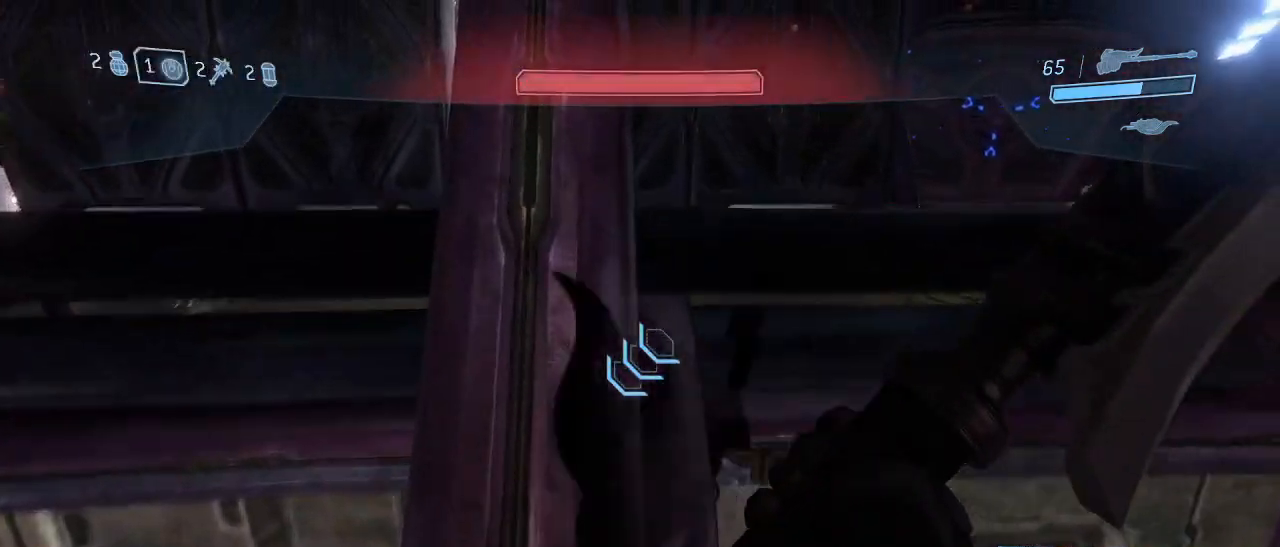
{"keys": [], "mouse": [], "events": []}
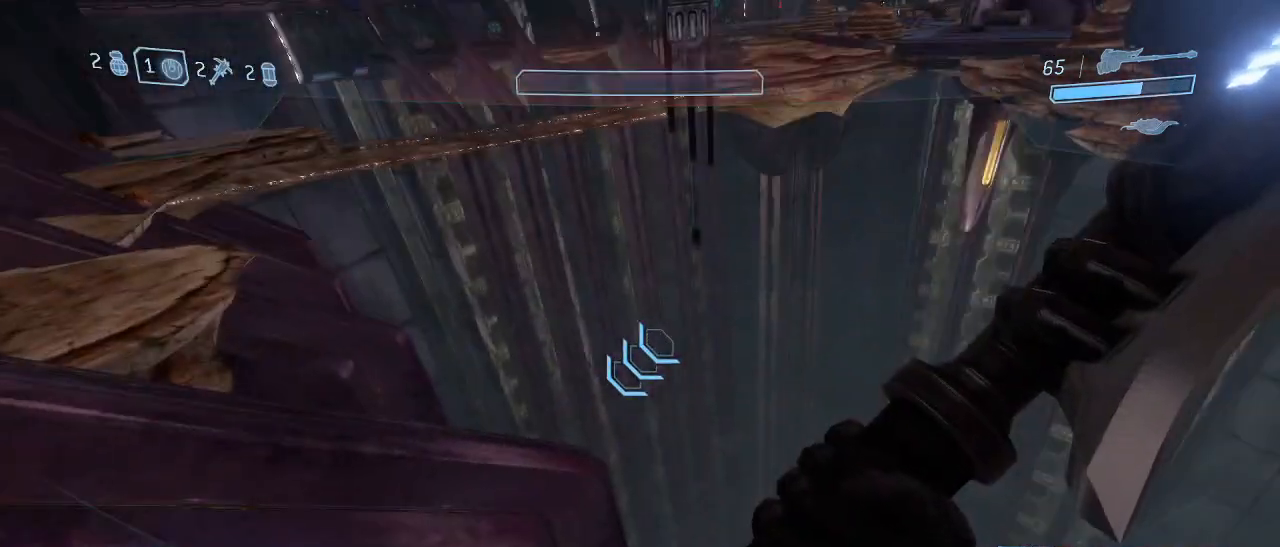
{"keys": [], "mouse": [], "events": [[67, "f", "down"], [117, "f", "up"]]}
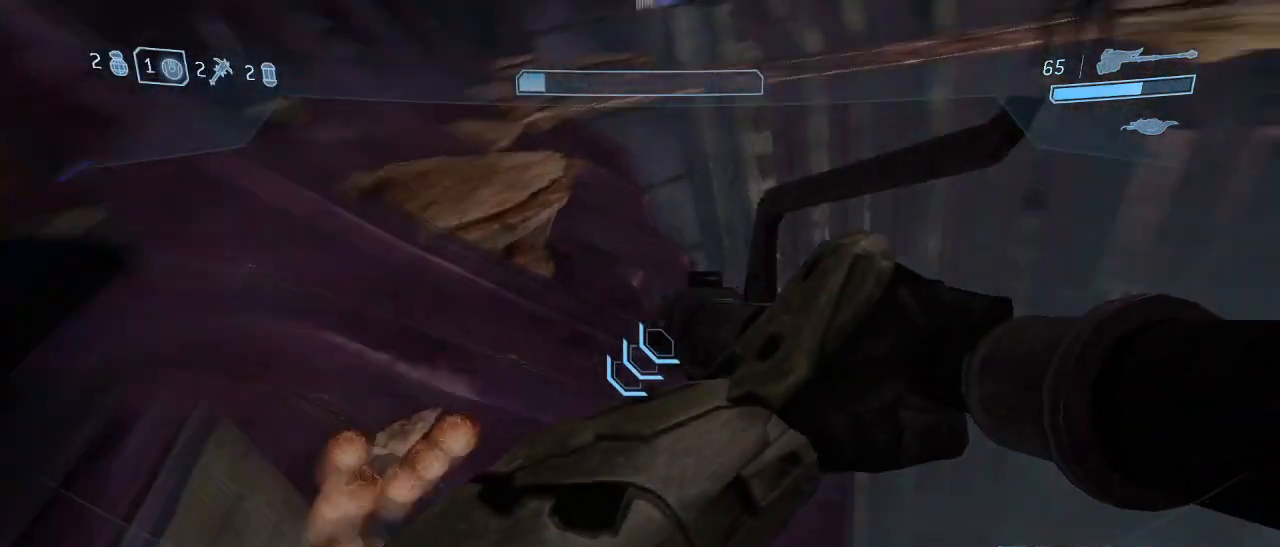
{"keys": ["space", "w"], "mouse": [], "events": [[184, "w", "down"], [417, "space", "down"]]}
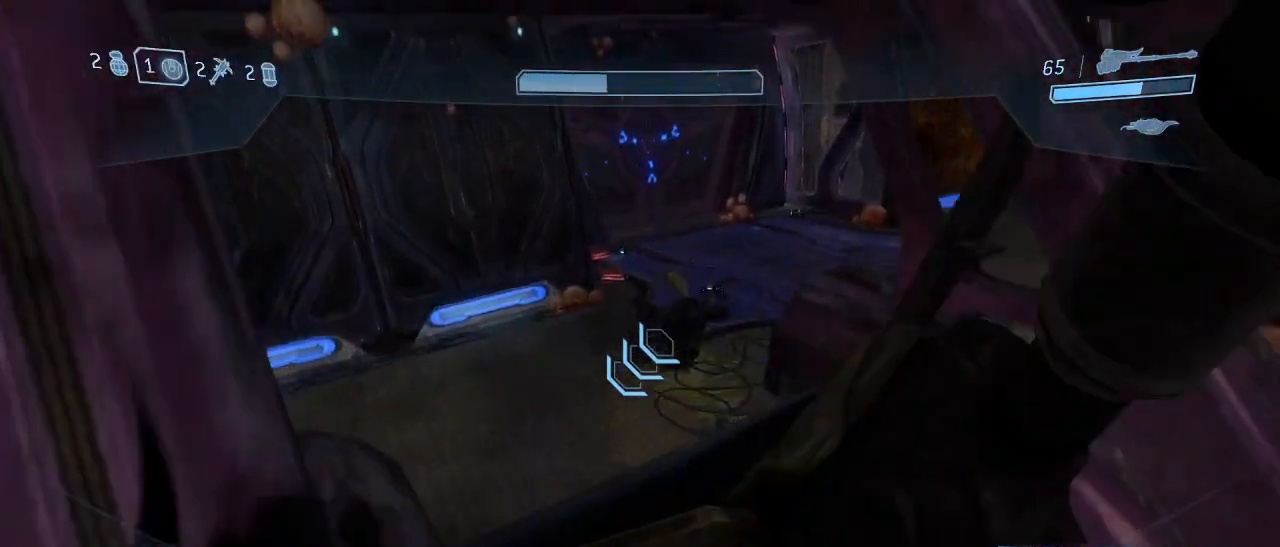
{"keys": ["w"], "mouse": [], "events": [[50, "space", "up"]]}
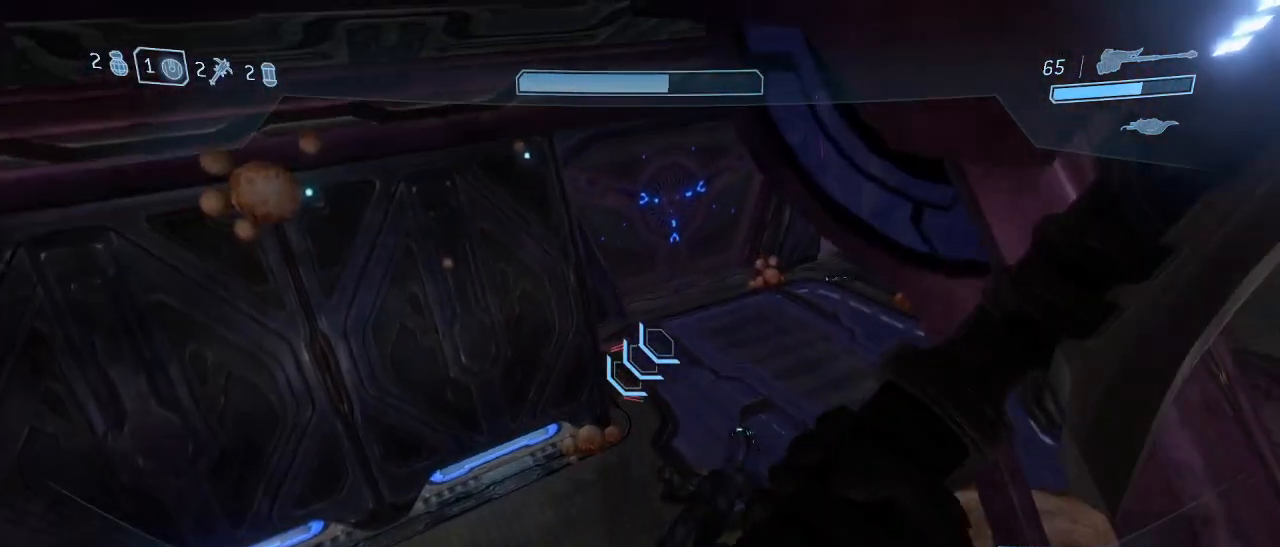
{"keys": [], "mouse": [], "events": [[350, "w", "up"]]}
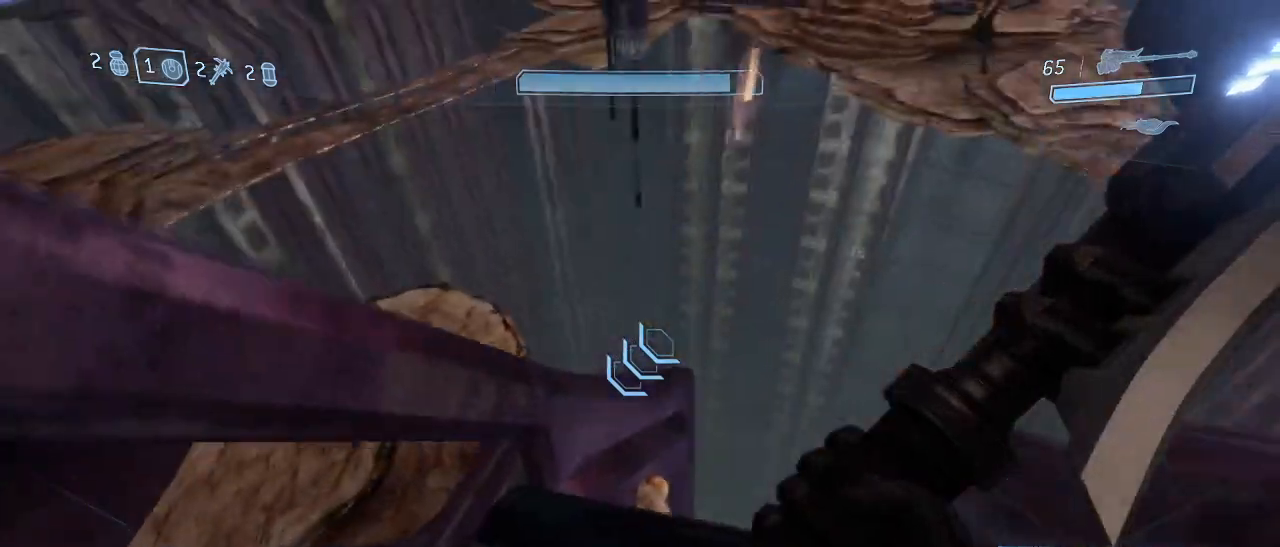
{"keys": [], "mouse": [], "events": []}
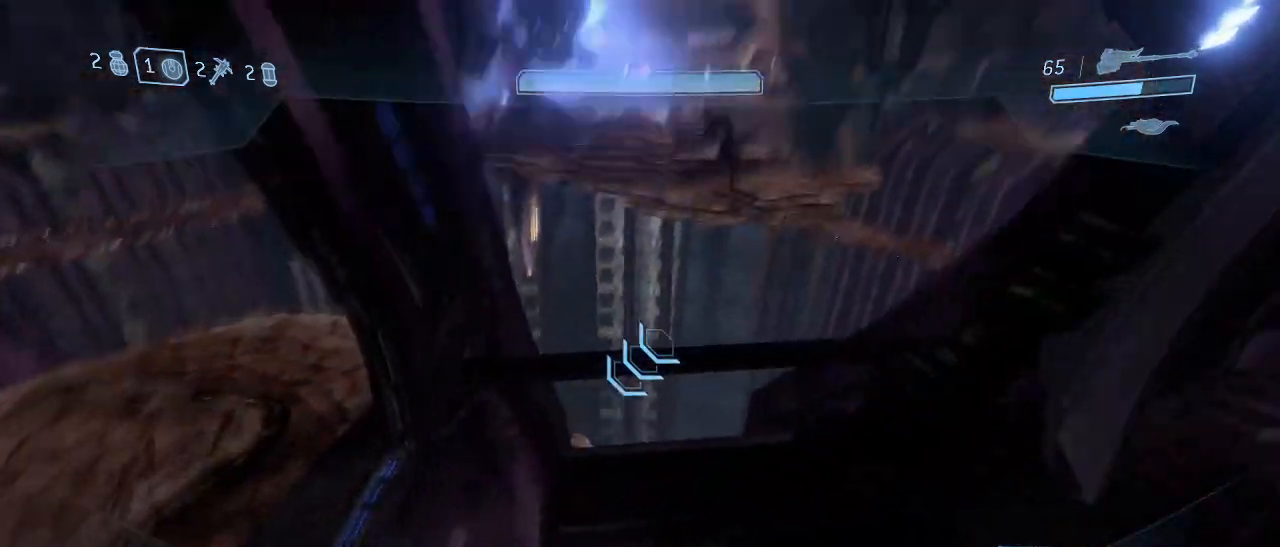
{"keys": ["w"], "mouse": [], "events": [[467, "w", "down"]]}
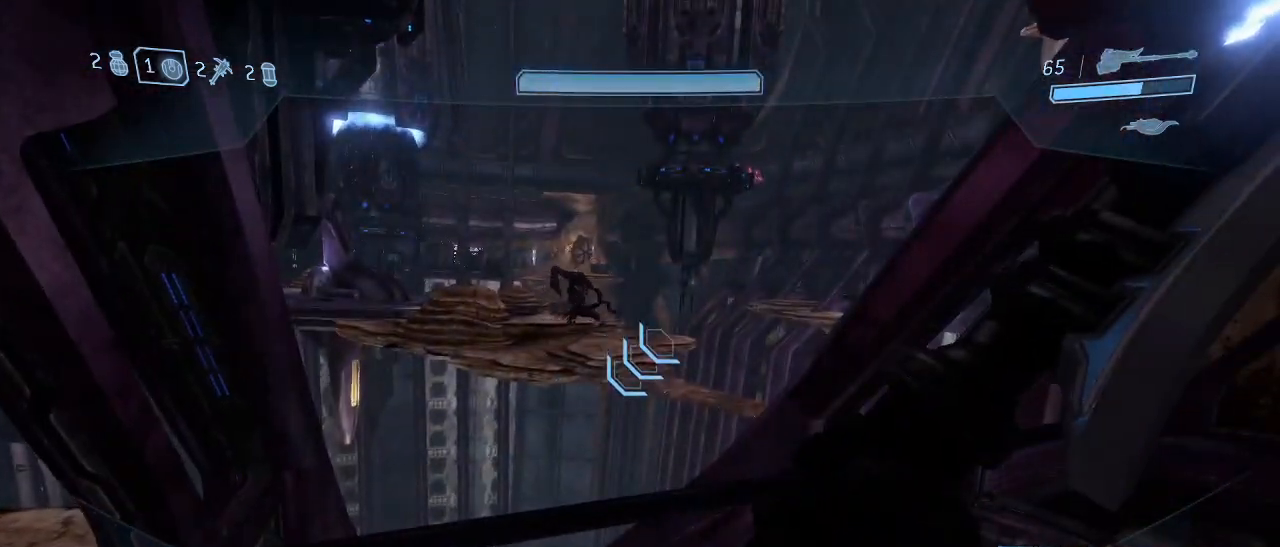
{"keys": [], "mouse": [], "events": [[200, "space", "down"], [300, "space", "up"], [484, "w", "up"]]}
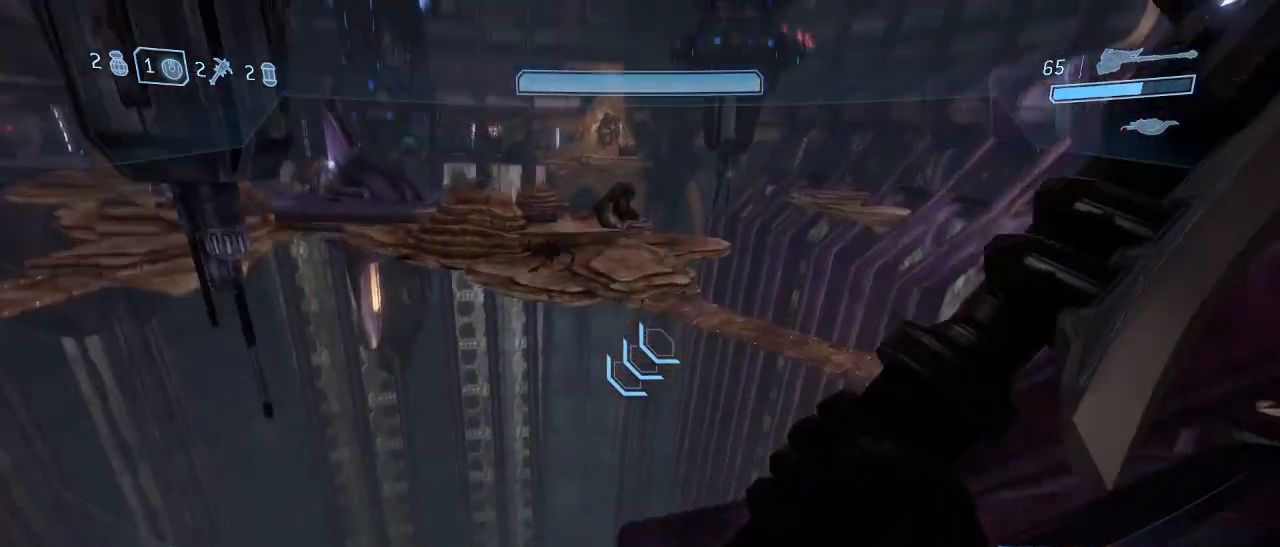
{"keys": ["w"], "mouse": [], "events": [[417, "w", "down"]]}
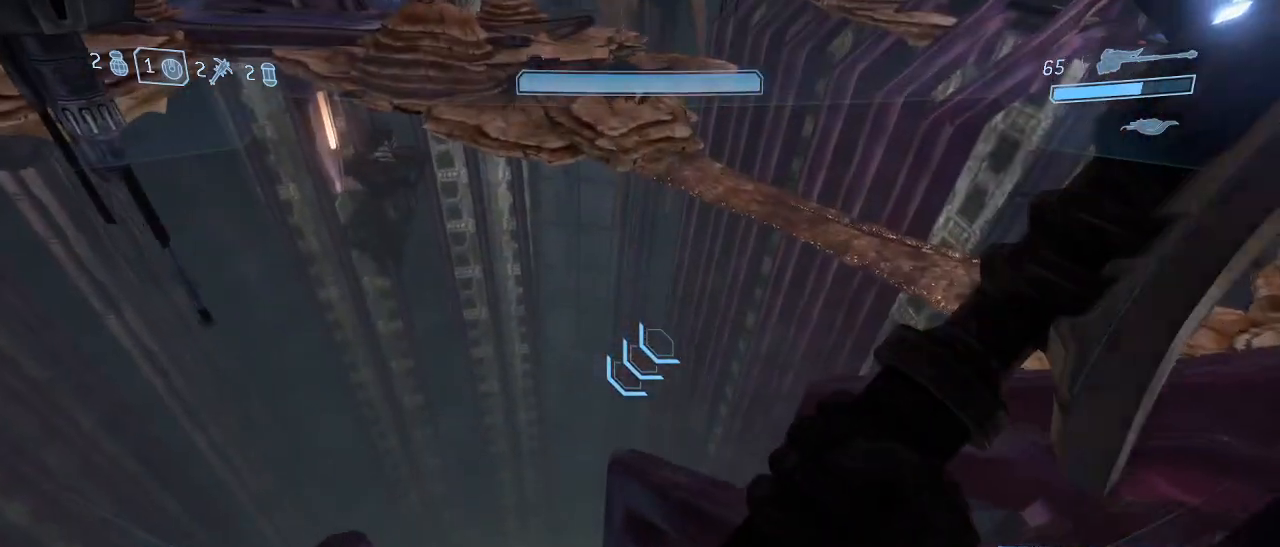
{"keys": [], "mouse": [], "events": [[384, "w", "up"]]}
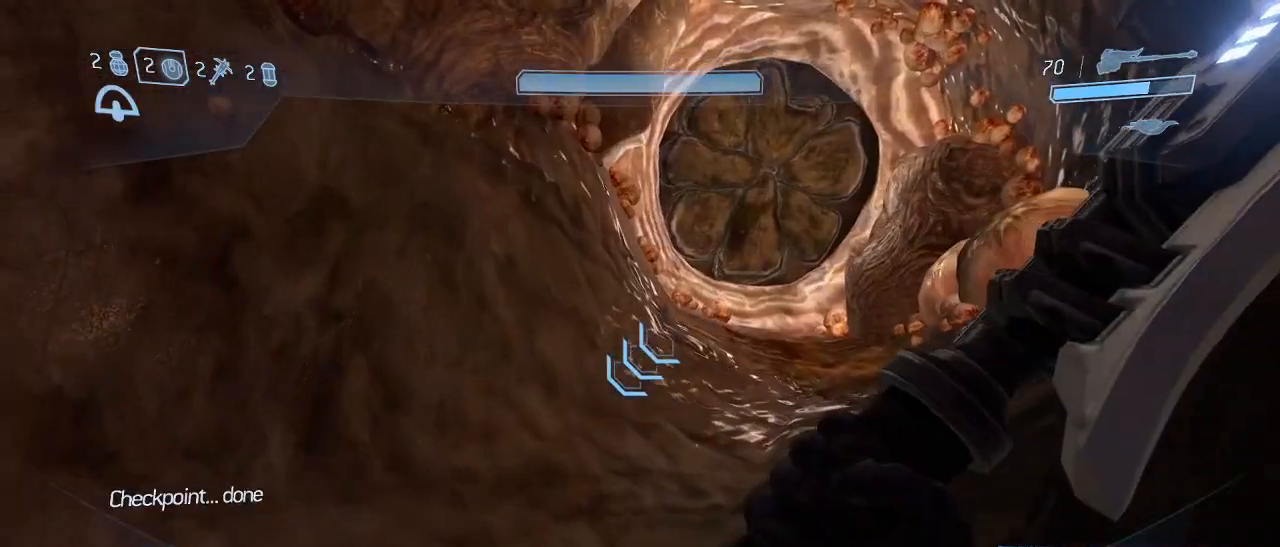
{"keys": ["w"], "mouse": [], "events": [[17, "w", "down"]]}
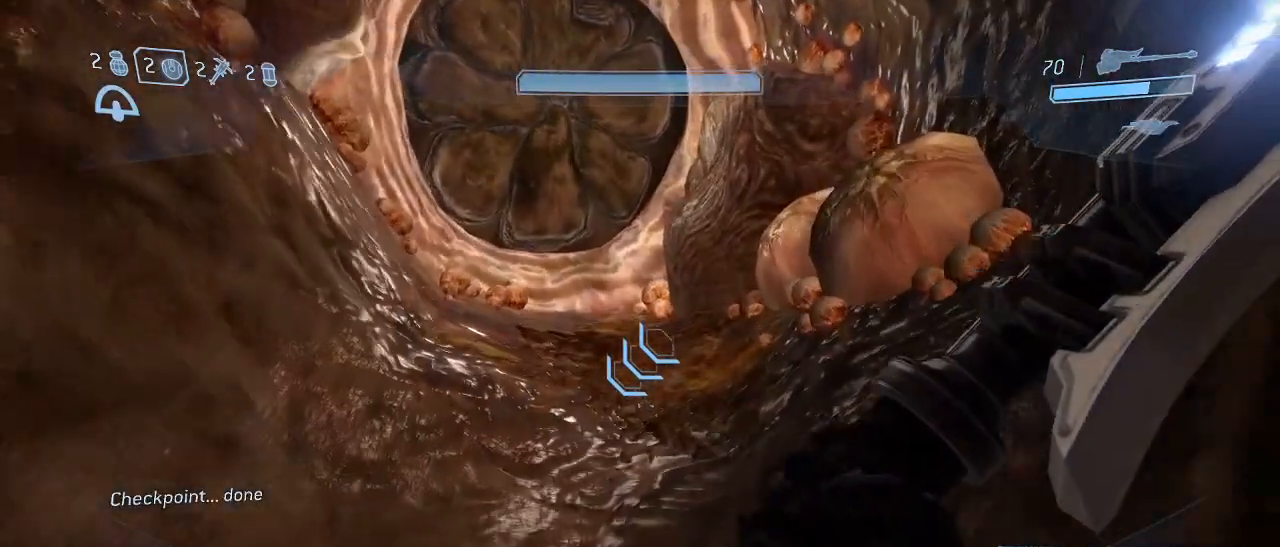
{"keys": ["w"], "mouse": [], "events": []}
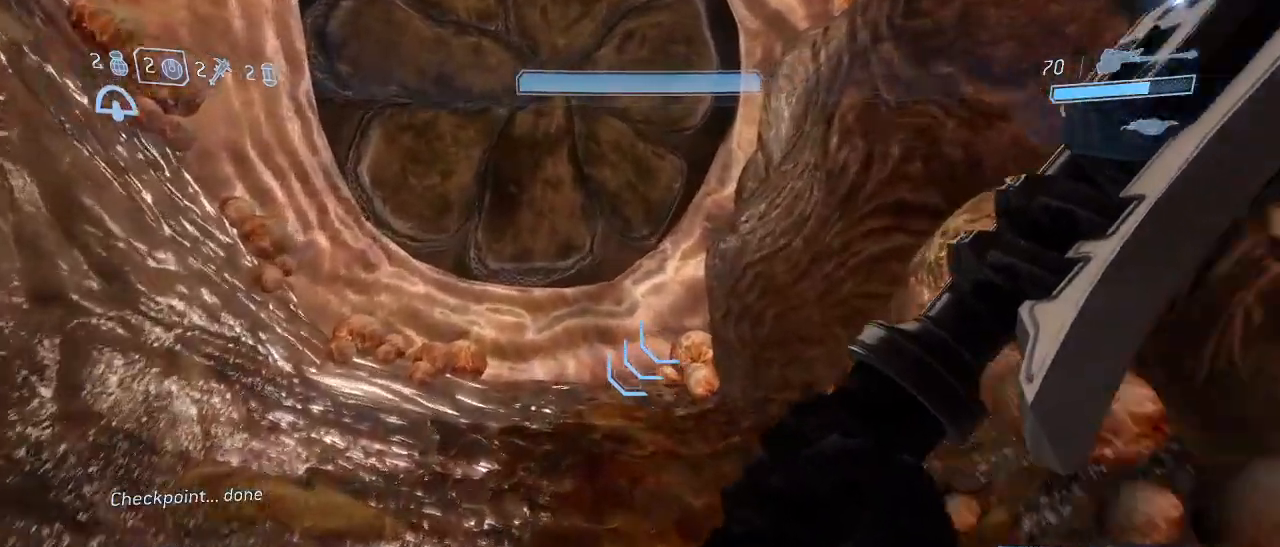
{"keys": ["w"], "mouse": [], "events": []}
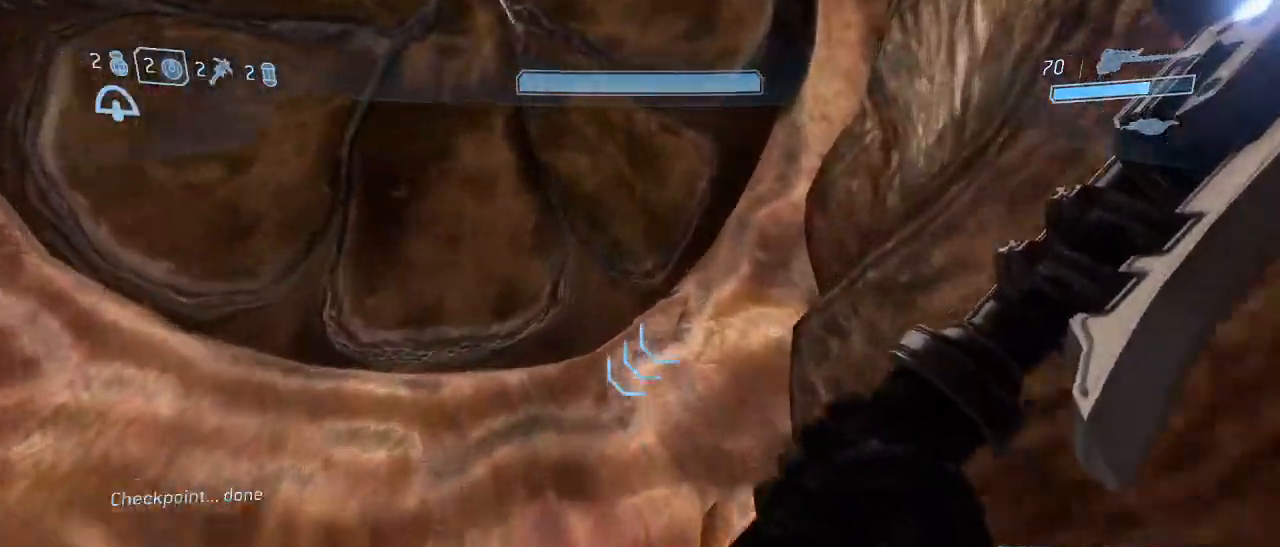
{"keys": ["w"], "mouse": [], "events": []}
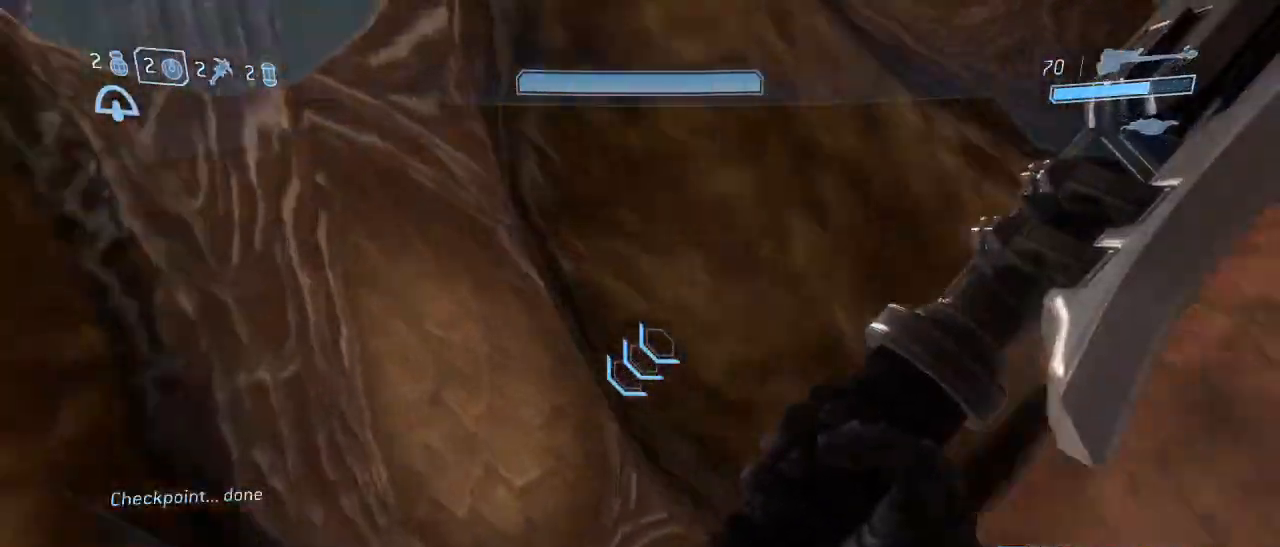
{"keys": ["w"], "mouse": [], "events": []}
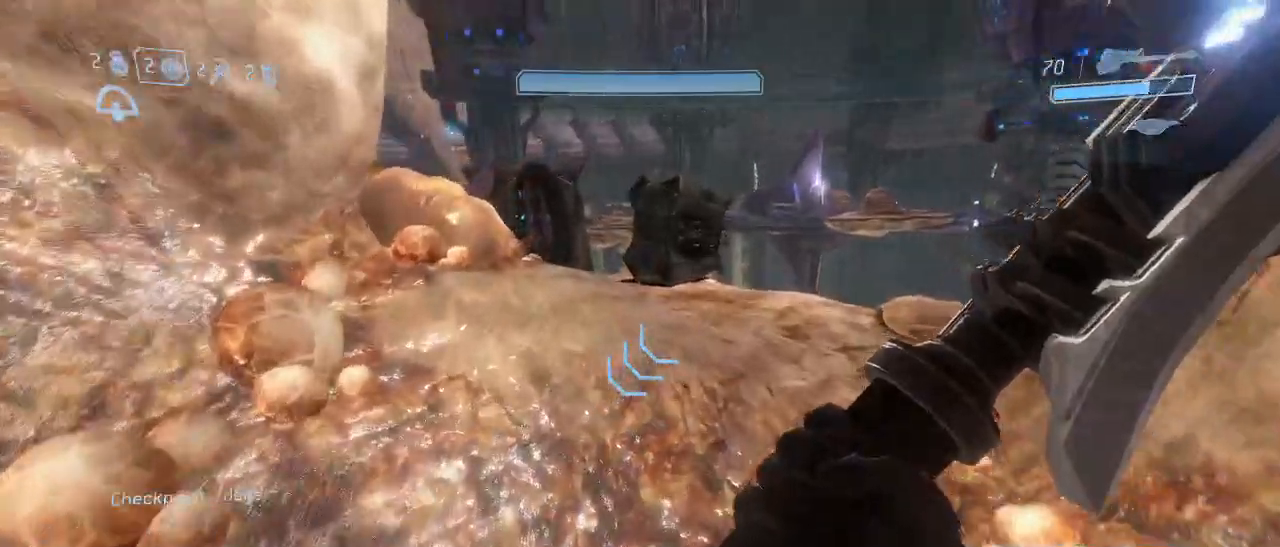
{"keys": ["w"], "mouse": [], "events": []}
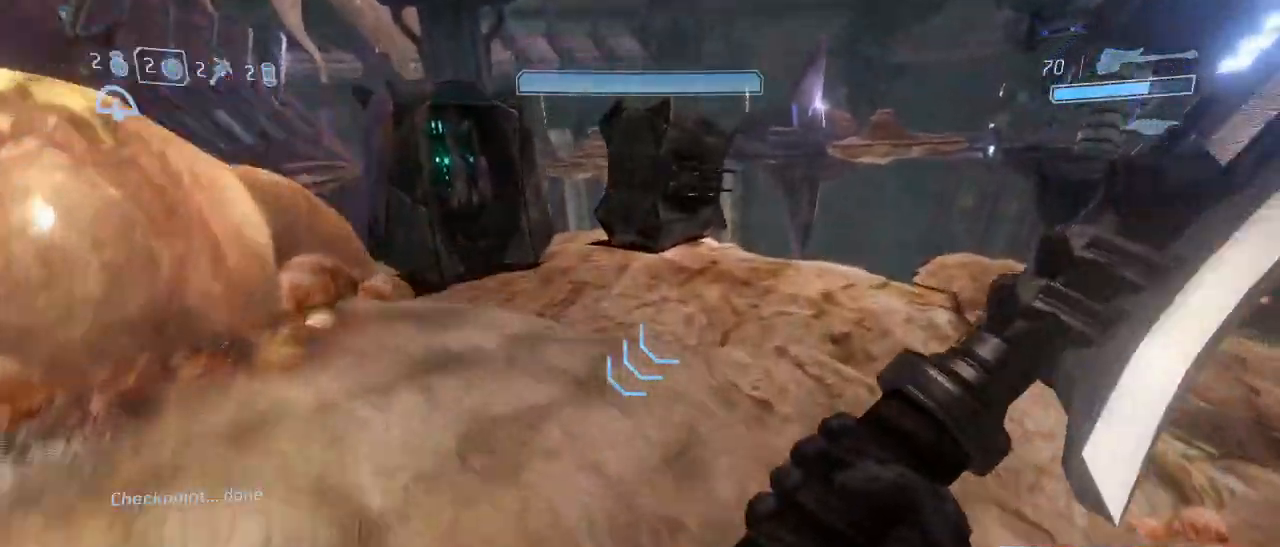
{"keys": ["w"], "mouse": [], "events": [[167, "space", "down"], [250, "space", "up"]]}
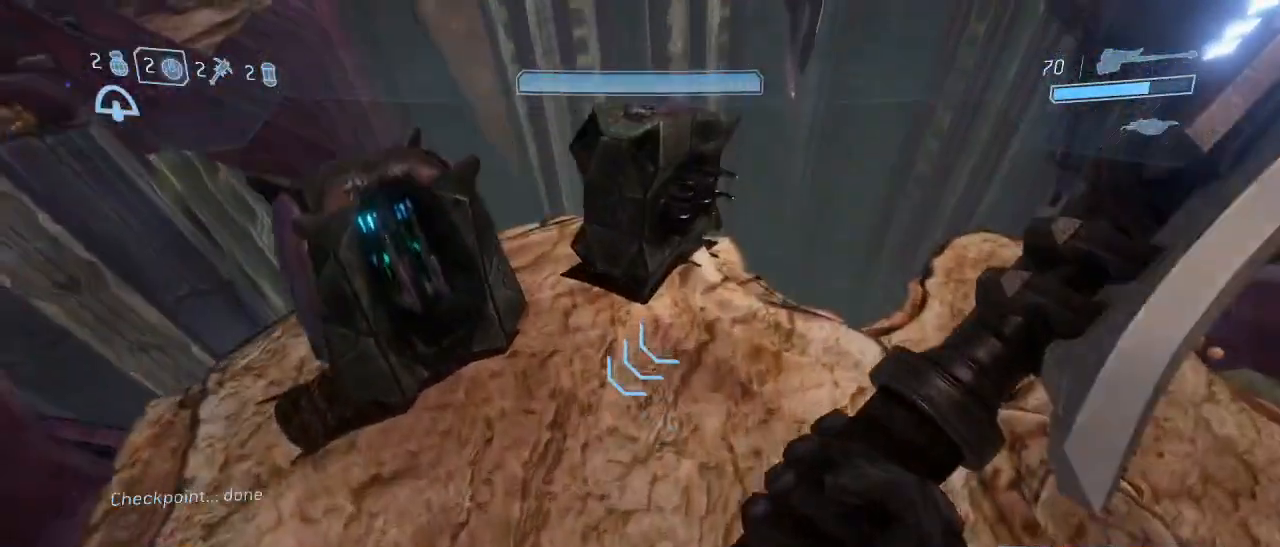
{"keys": ["w"], "mouse": [], "events": []}
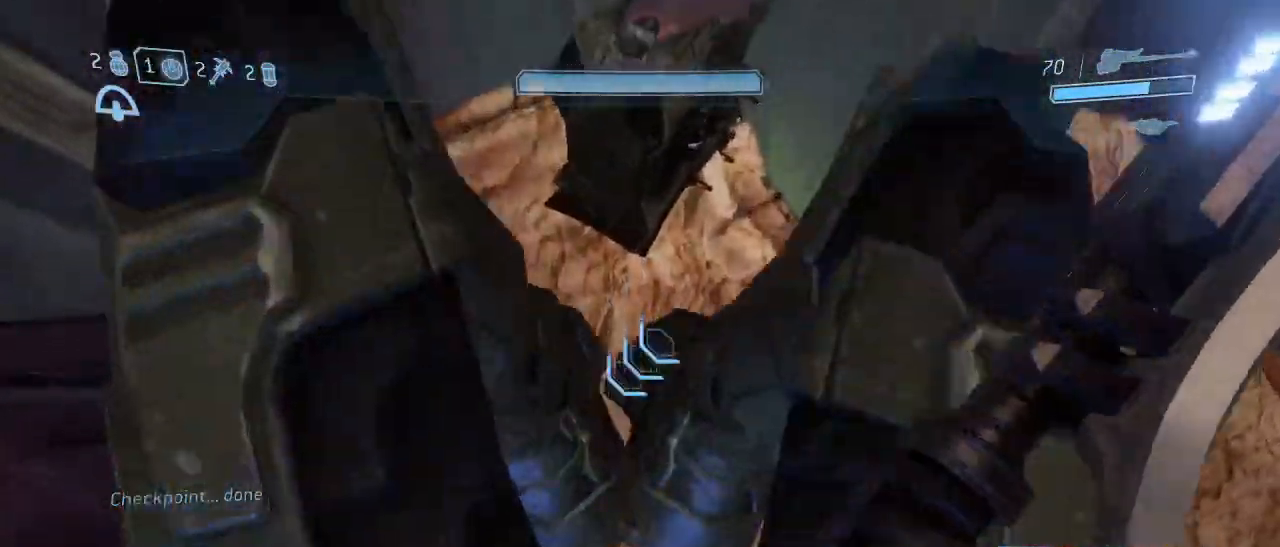
{"keys": [], "mouse": [], "events": [[184, "d", "down"], [434, "d", "up"], [467, "w", "up"]]}
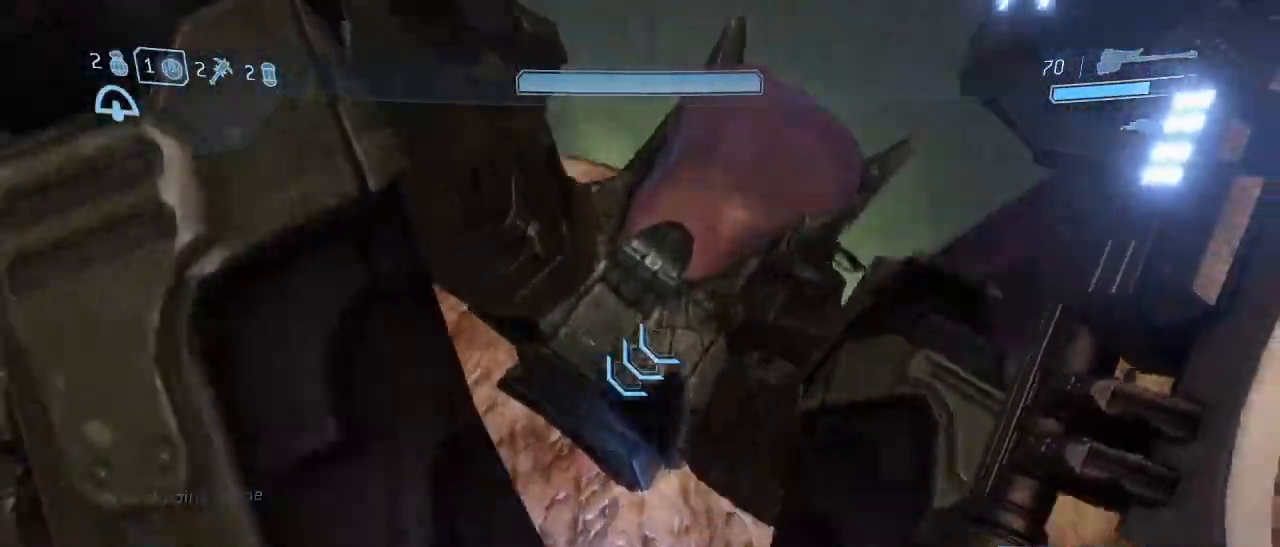
{"keys": ["shift", "w"], "mouse": [], "events": [[350, "shift", "down"], [484, "w", "down"]]}